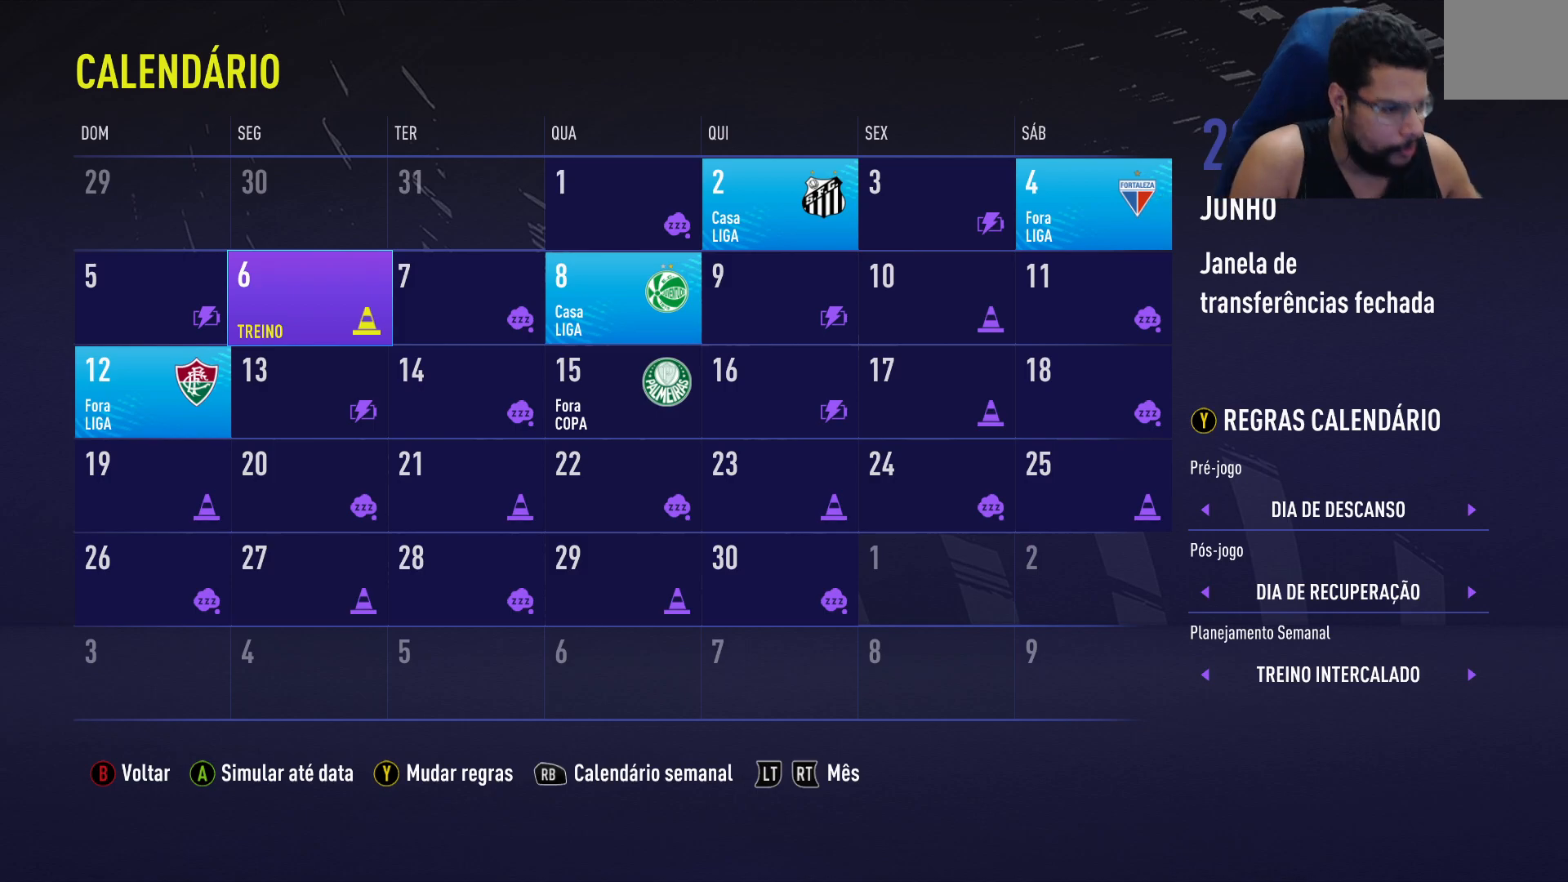
Gameplay with a controller (Xbox layout); each line is a JSON object with the inputs held at the frame after it. "events" lists button and stick changes between this image and that frame as [ms after this image, input, new state], when the widget could be followed in between.
{"buttons": [], "left_stick": "center", "right_stick": "center", "events": [[200, "B", "down"], [267, "B", "up"]]}
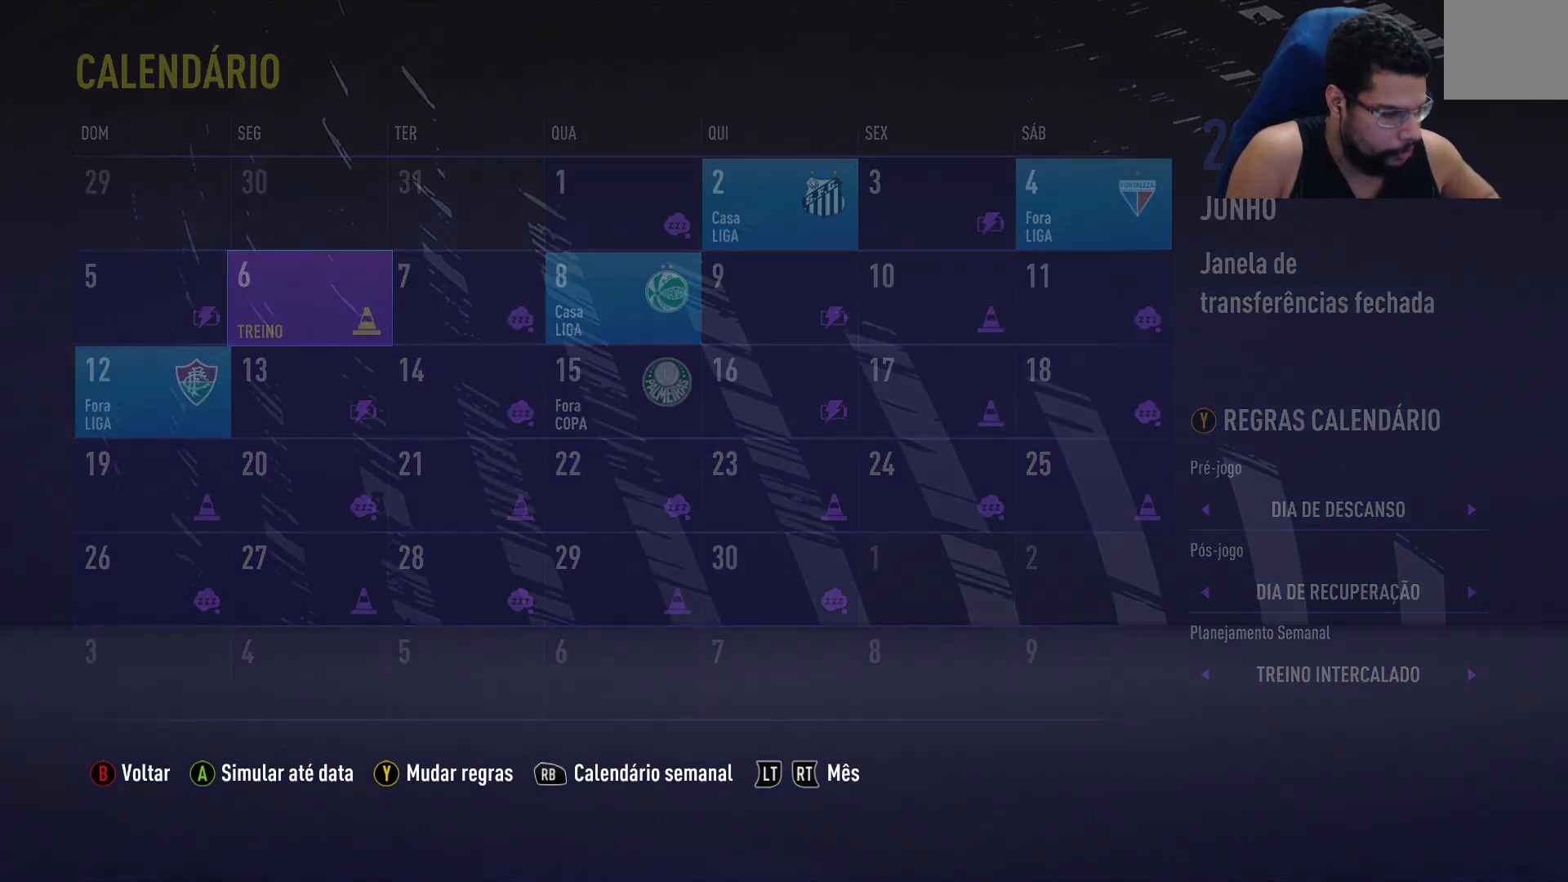
{"buttons": [], "left_stick": "center", "right_stick": "center", "events": []}
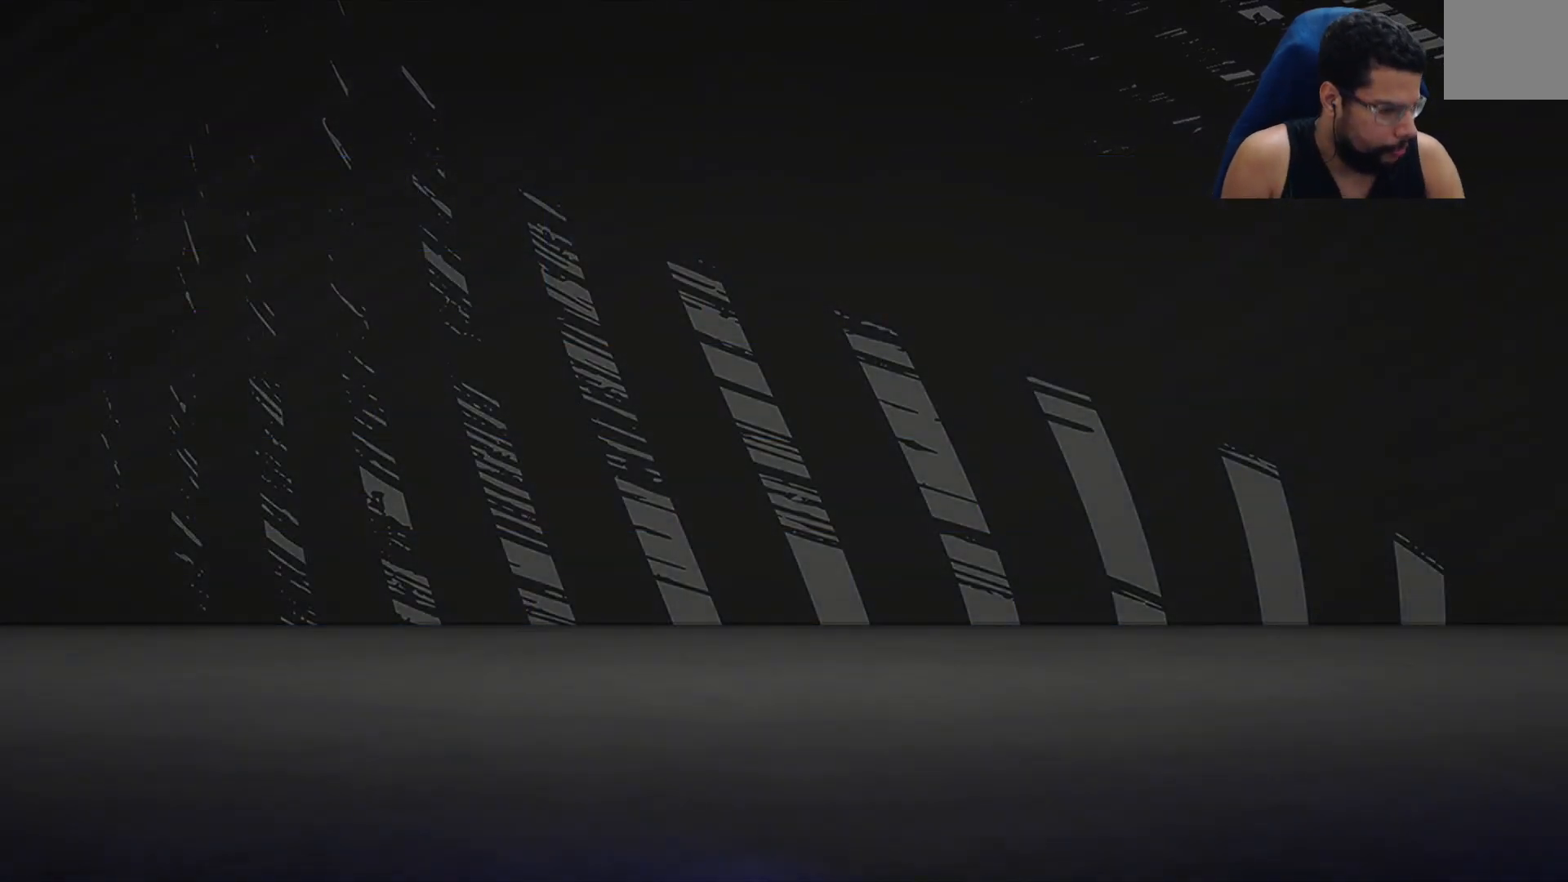
{"buttons": [], "left_stick": "center", "right_stick": "center", "events": []}
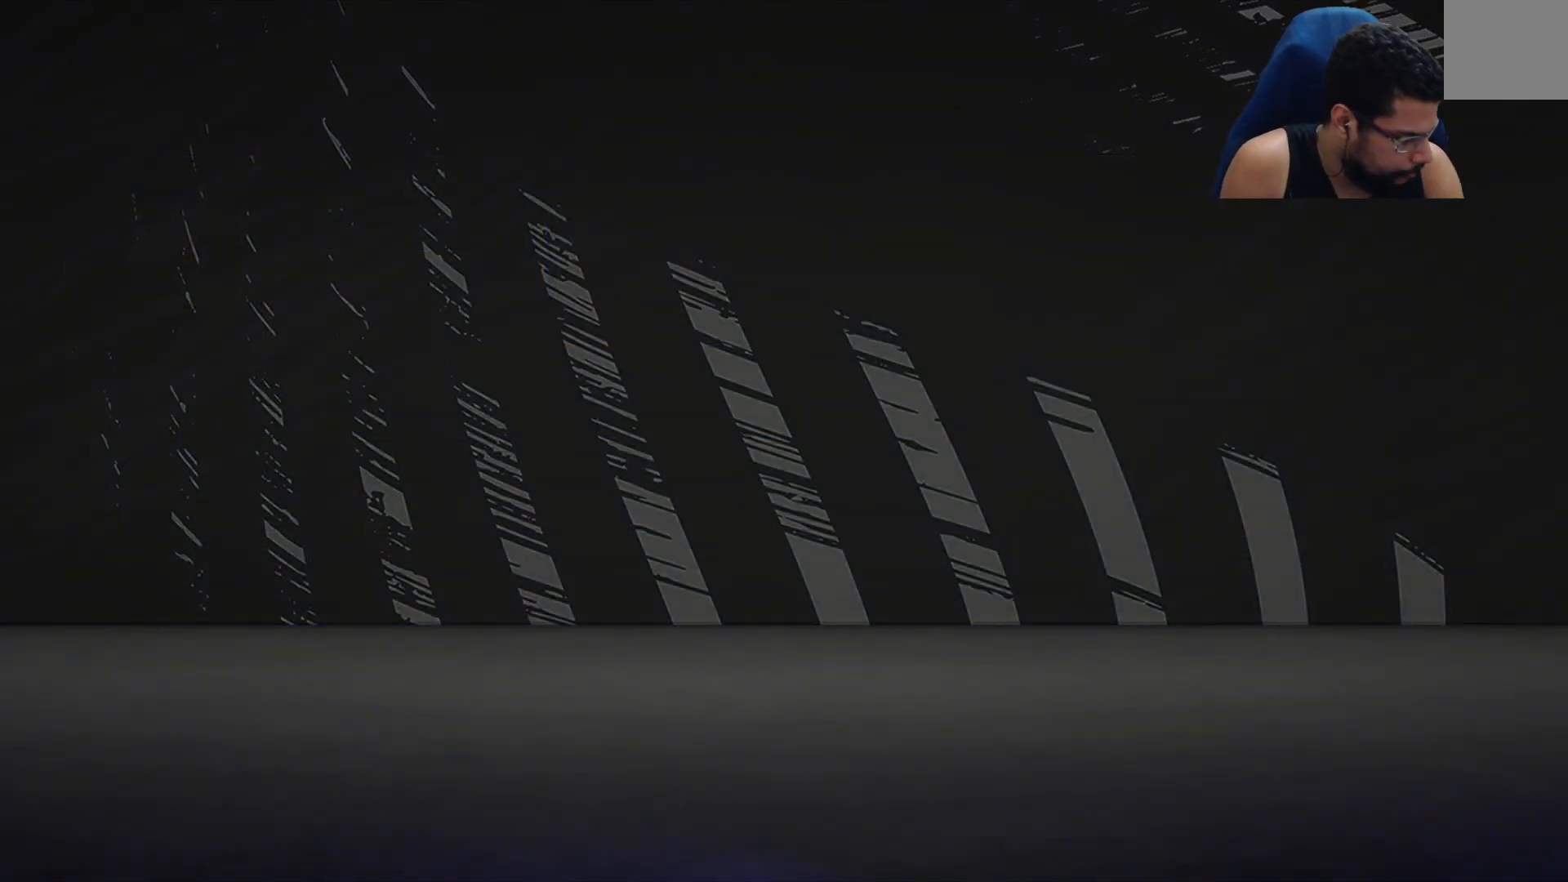
{"buttons": [], "left_stick": "center", "right_stick": "center", "events": []}
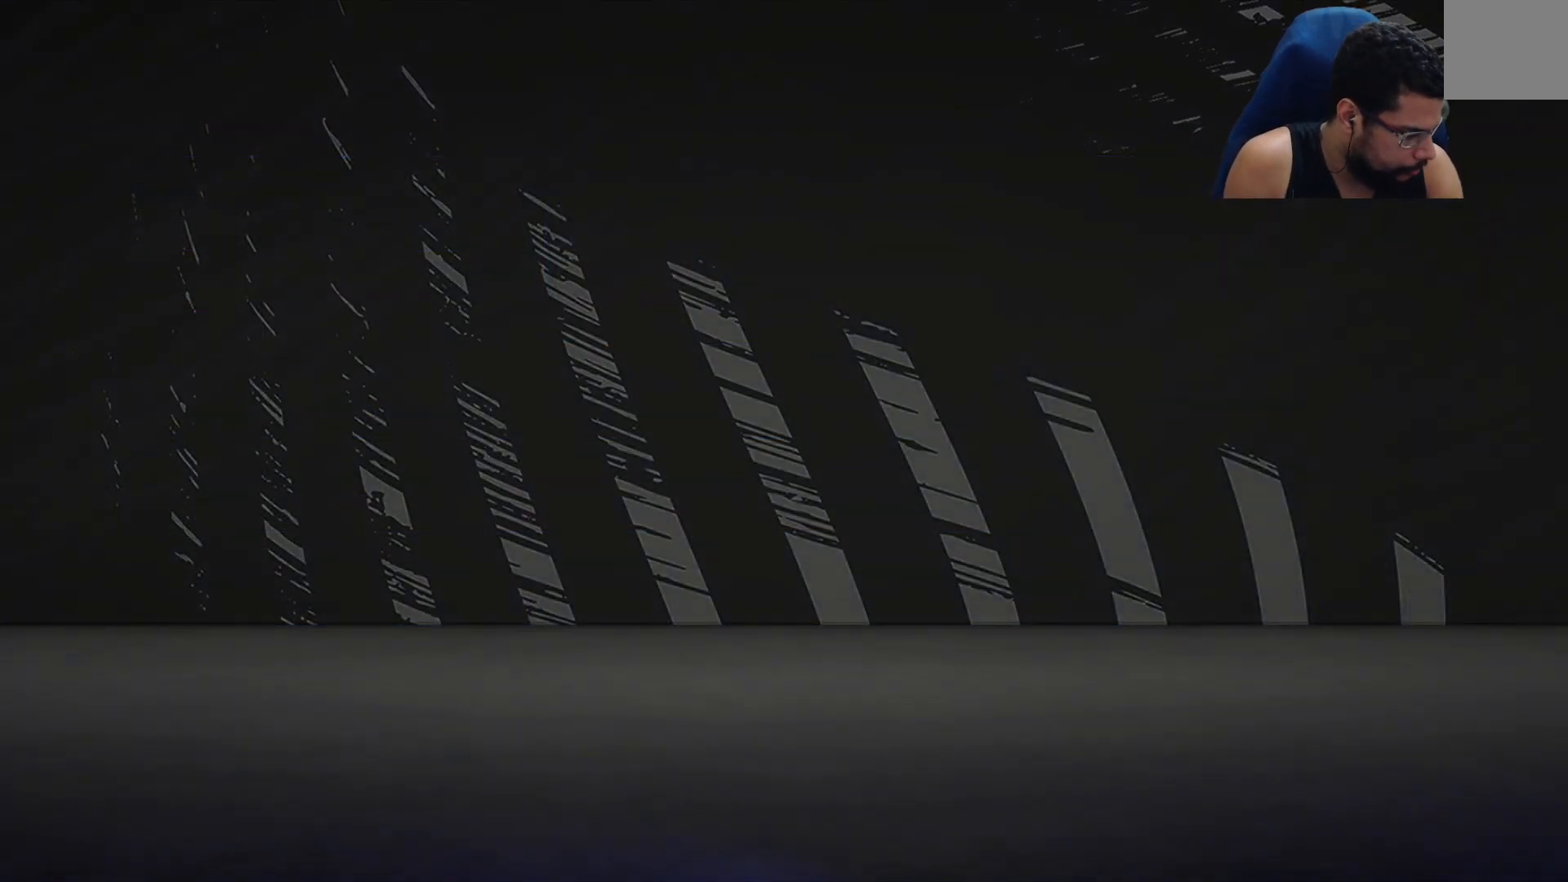
{"buttons": [], "left_stick": "center", "right_stick": "center", "events": []}
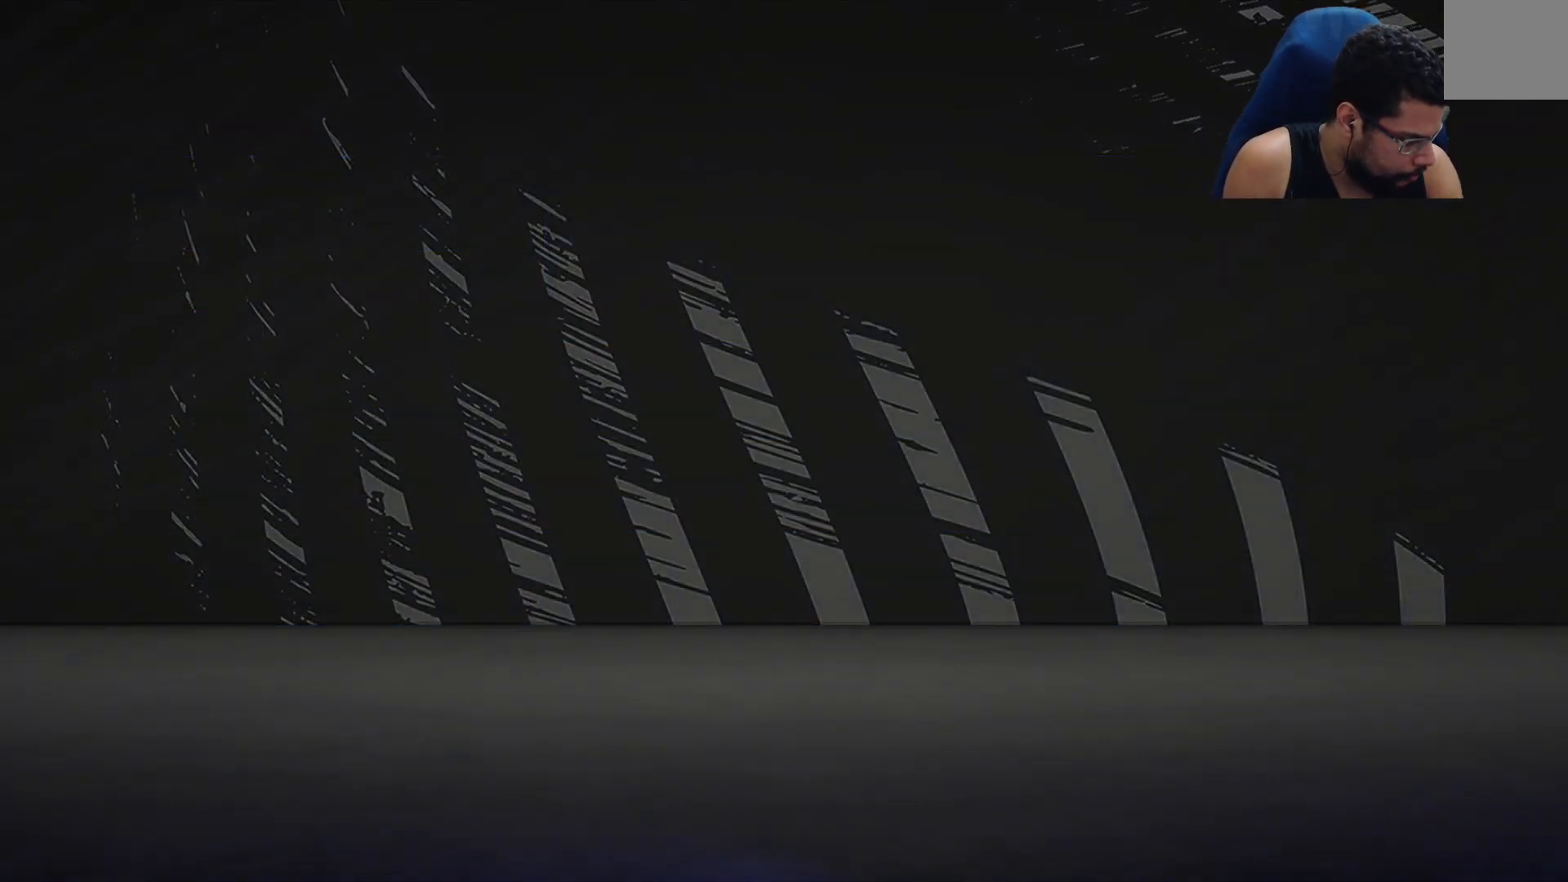
{"buttons": [], "left_stick": "center", "right_stick": "center", "events": []}
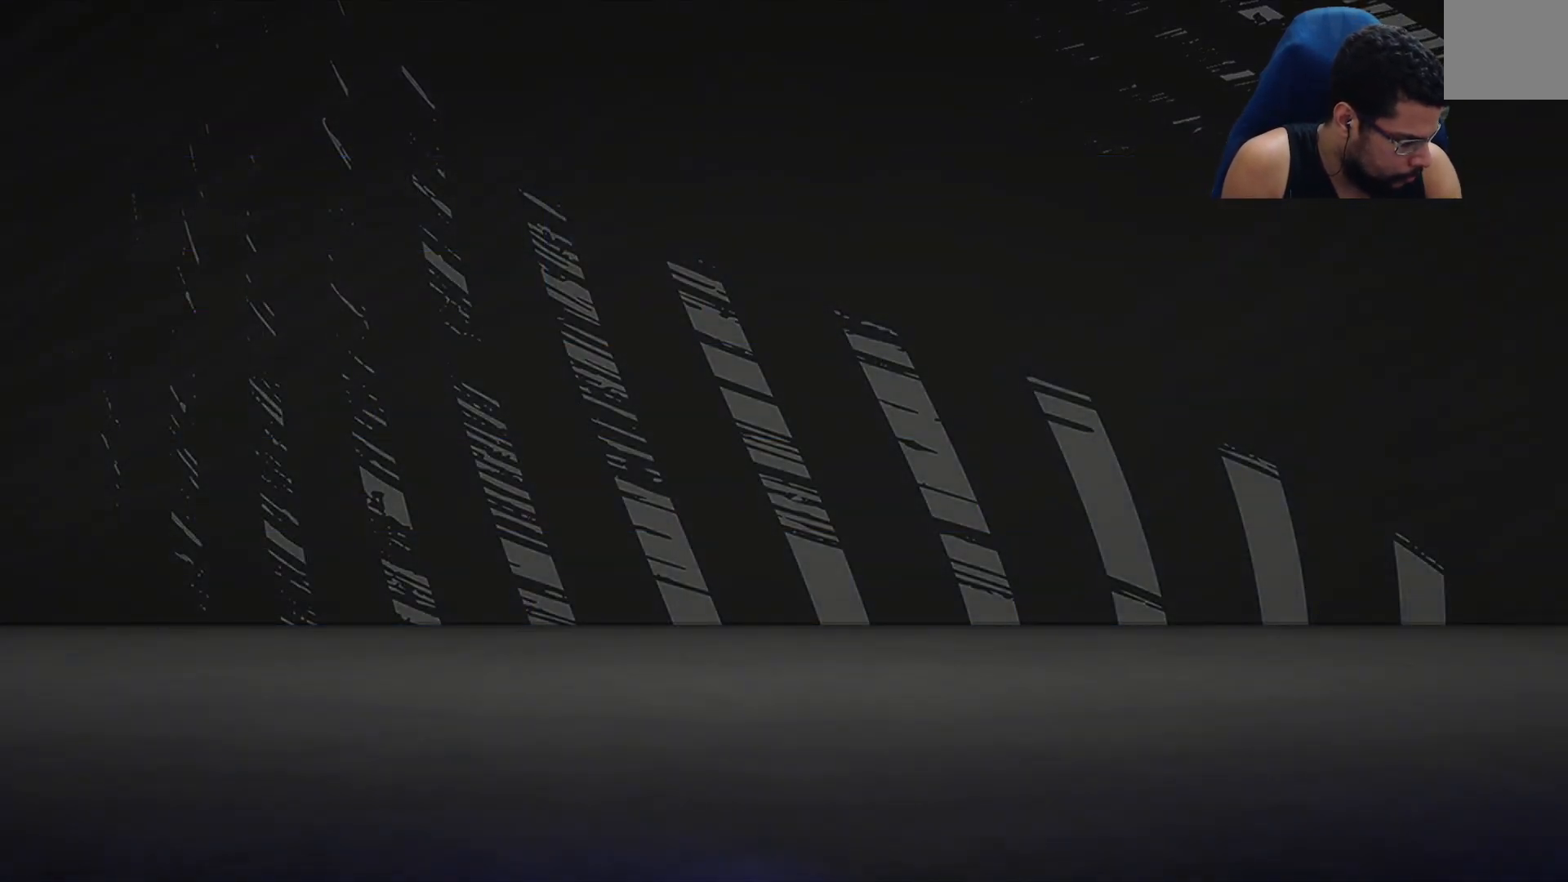
{"buttons": [], "left_stick": "center", "right_stick": "center", "events": []}
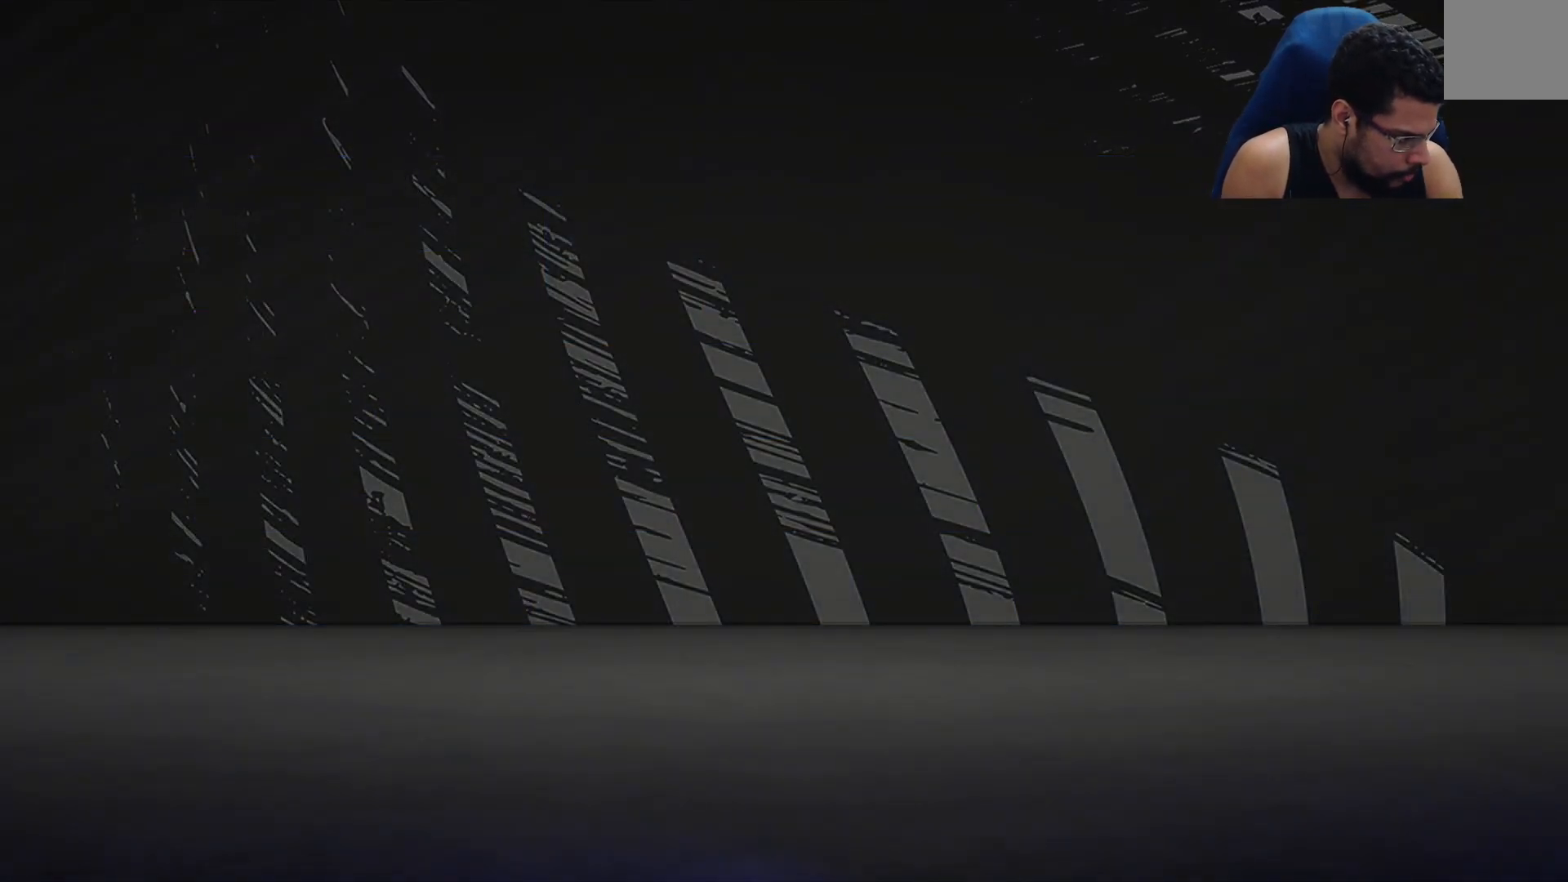
{"buttons": [], "left_stick": "center", "right_stick": "center", "events": []}
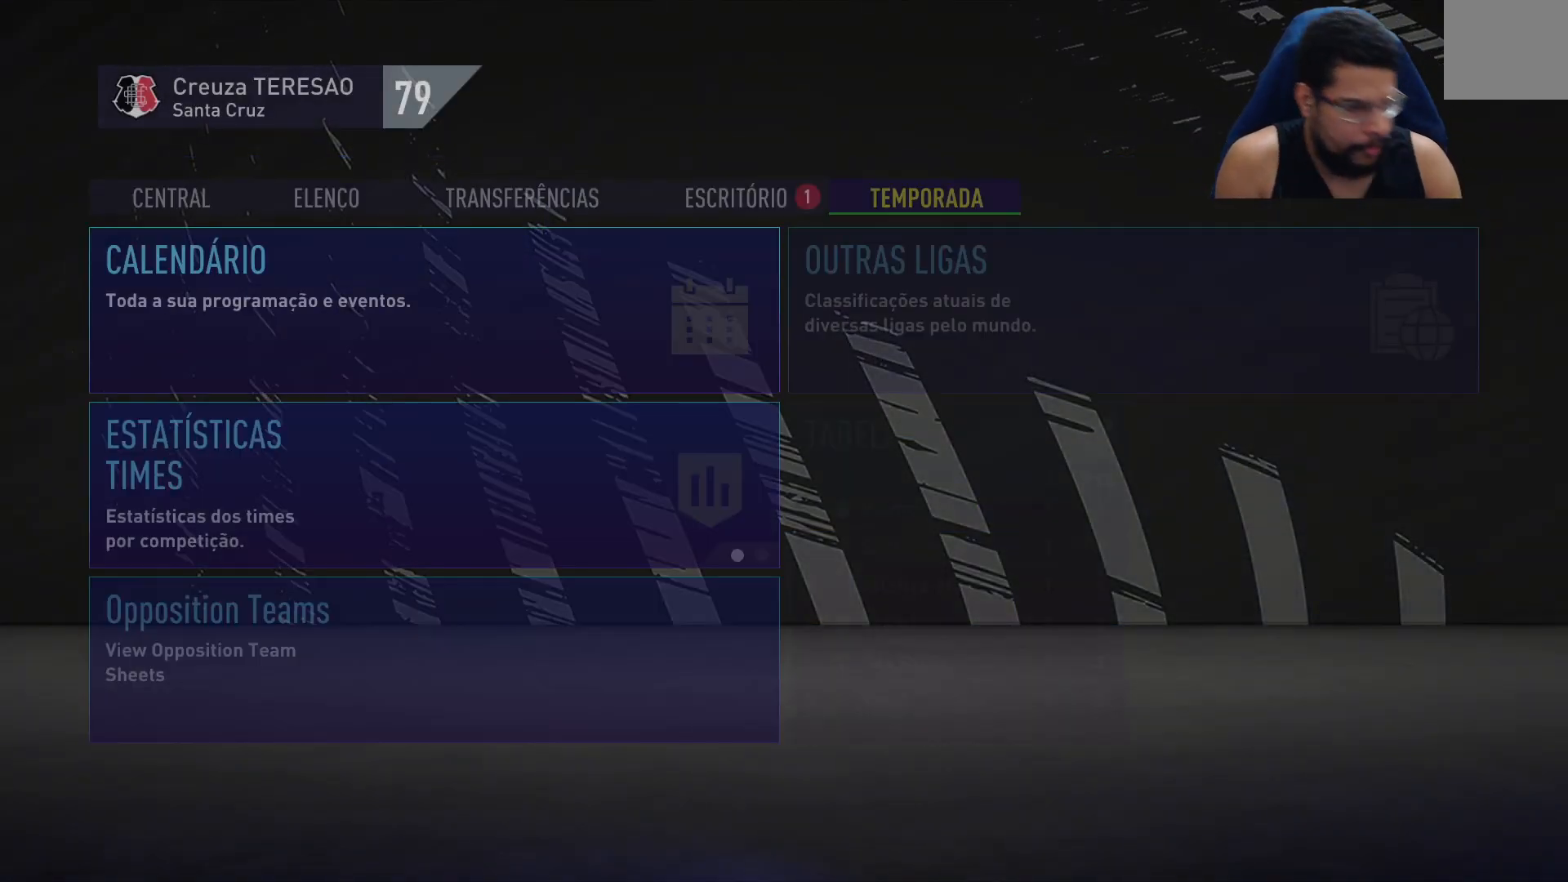
{"buttons": [], "left_stick": "center", "right_stick": "center", "events": []}
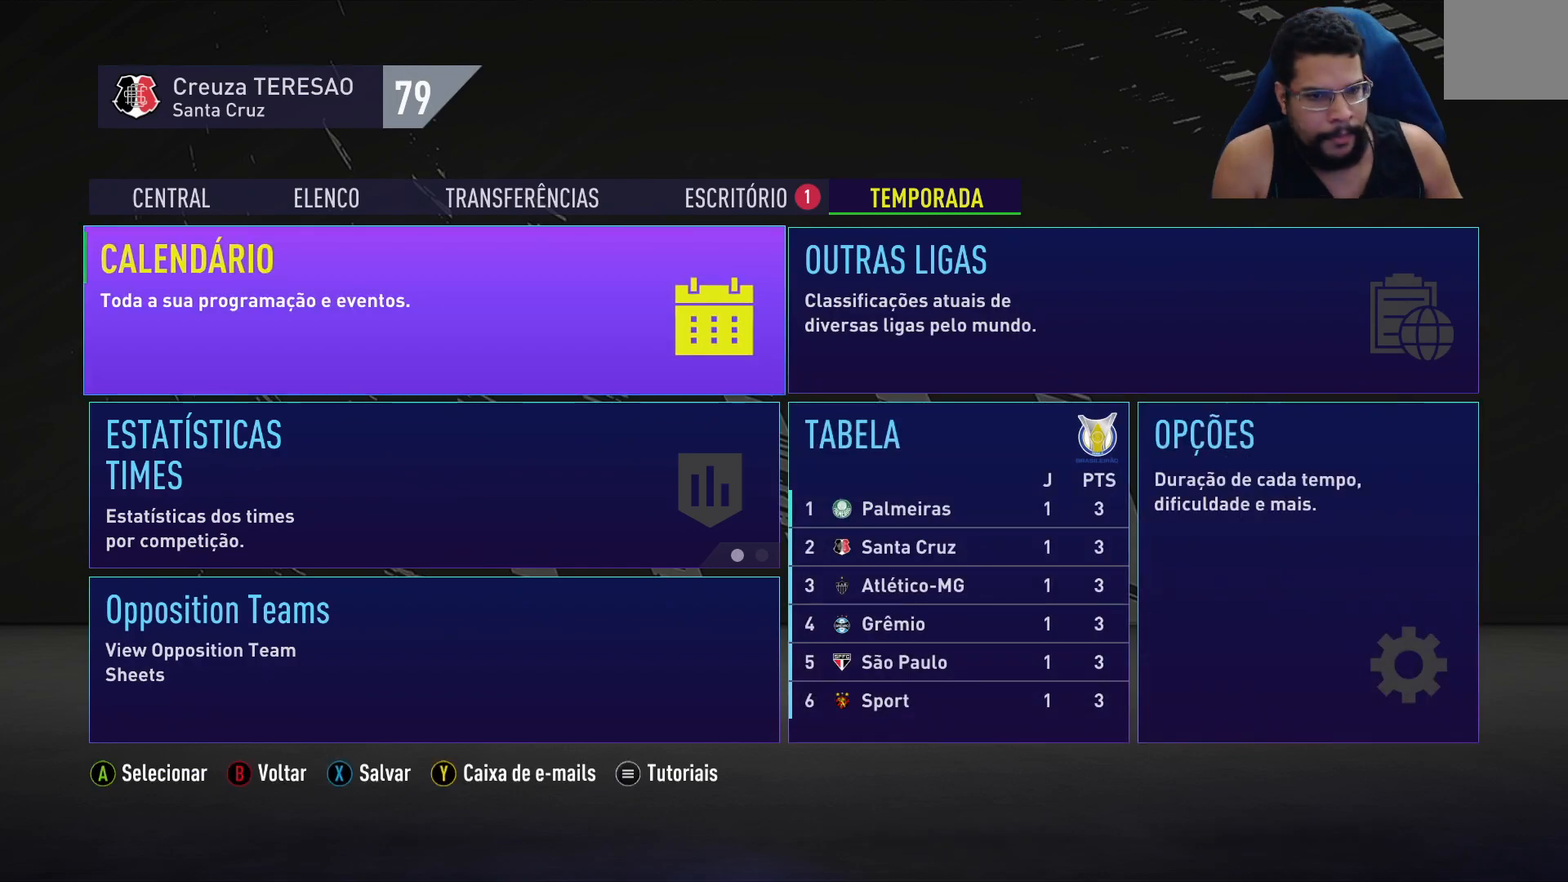
{"buttons": [], "left_stick": "center", "right_stick": "center", "events": [[250, "R1", "down"], [367, "R1", "up"]]}
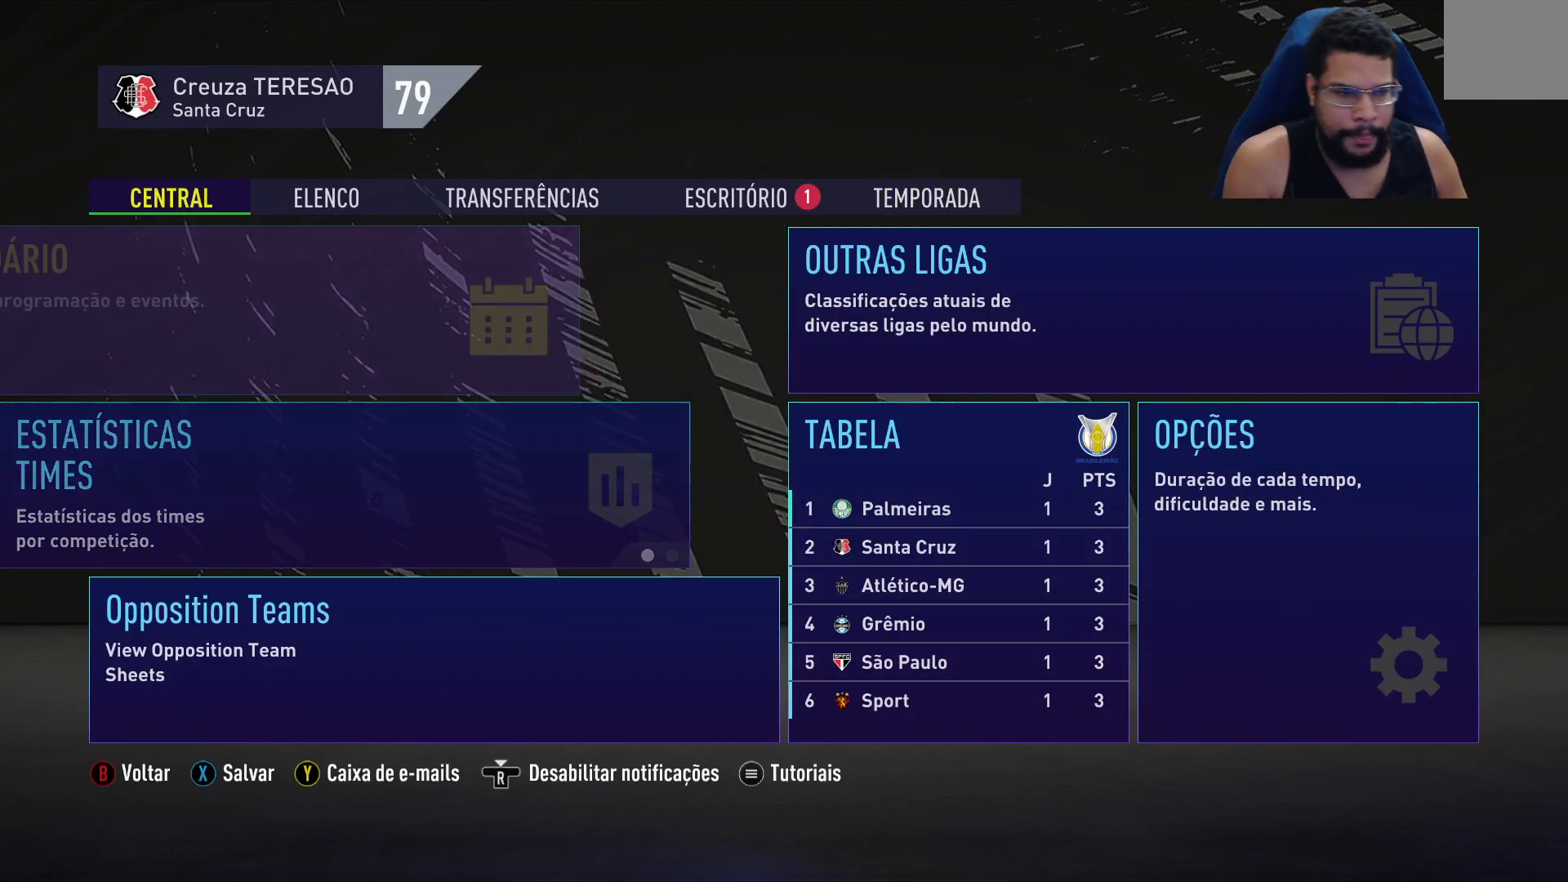
{"buttons": [], "left_stick": "center", "right_stick": "center", "events": []}
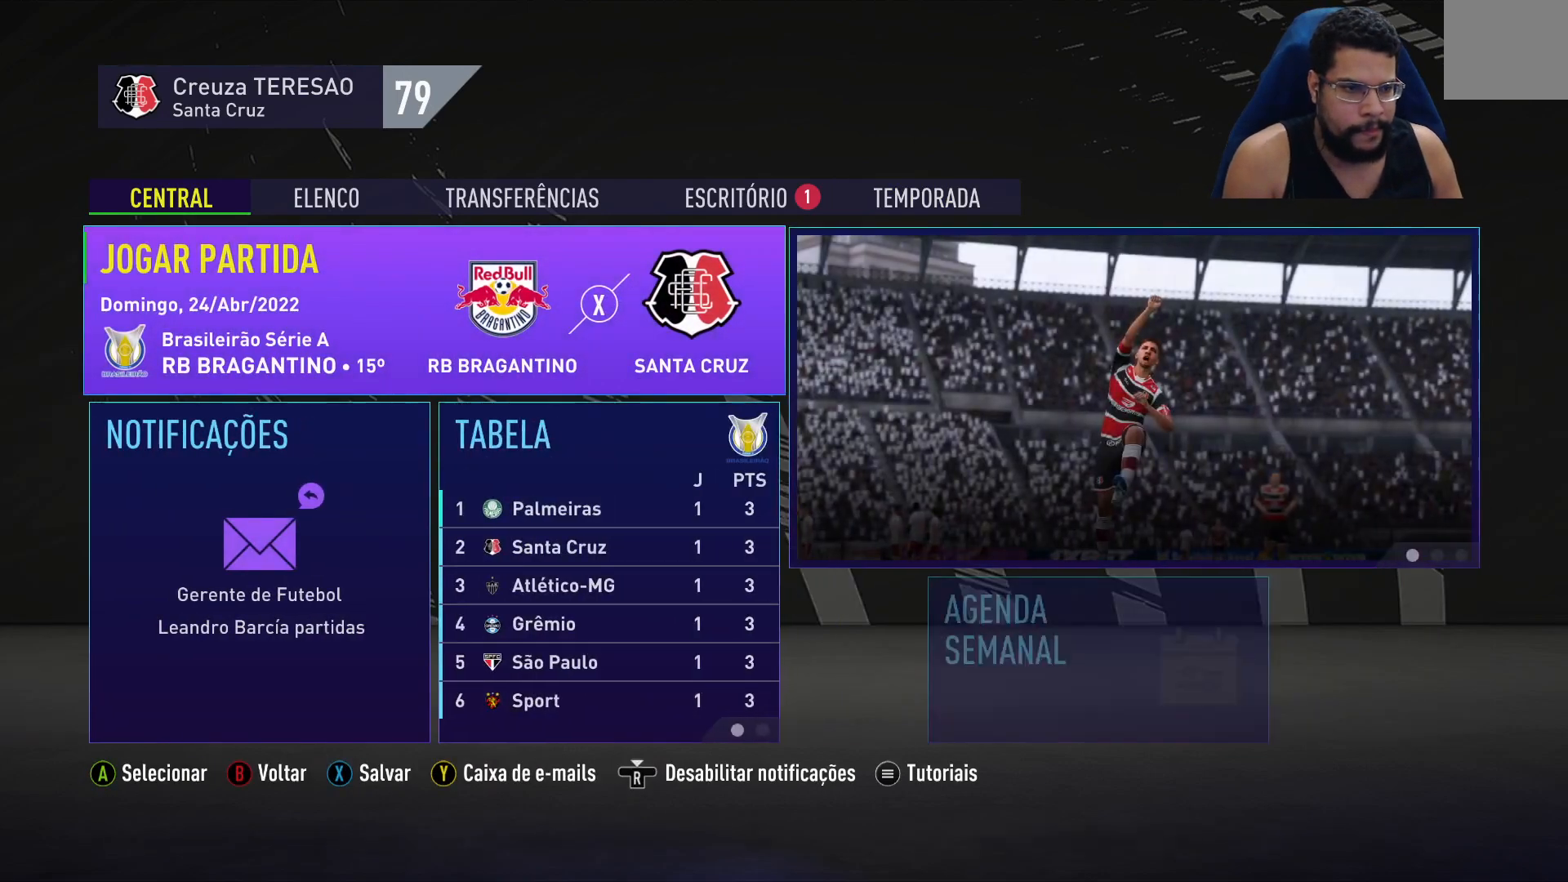
{"buttons": [], "left_stick": "center", "right_stick": "center", "events": [[367, "X", "down"], [450, "X", "up"]]}
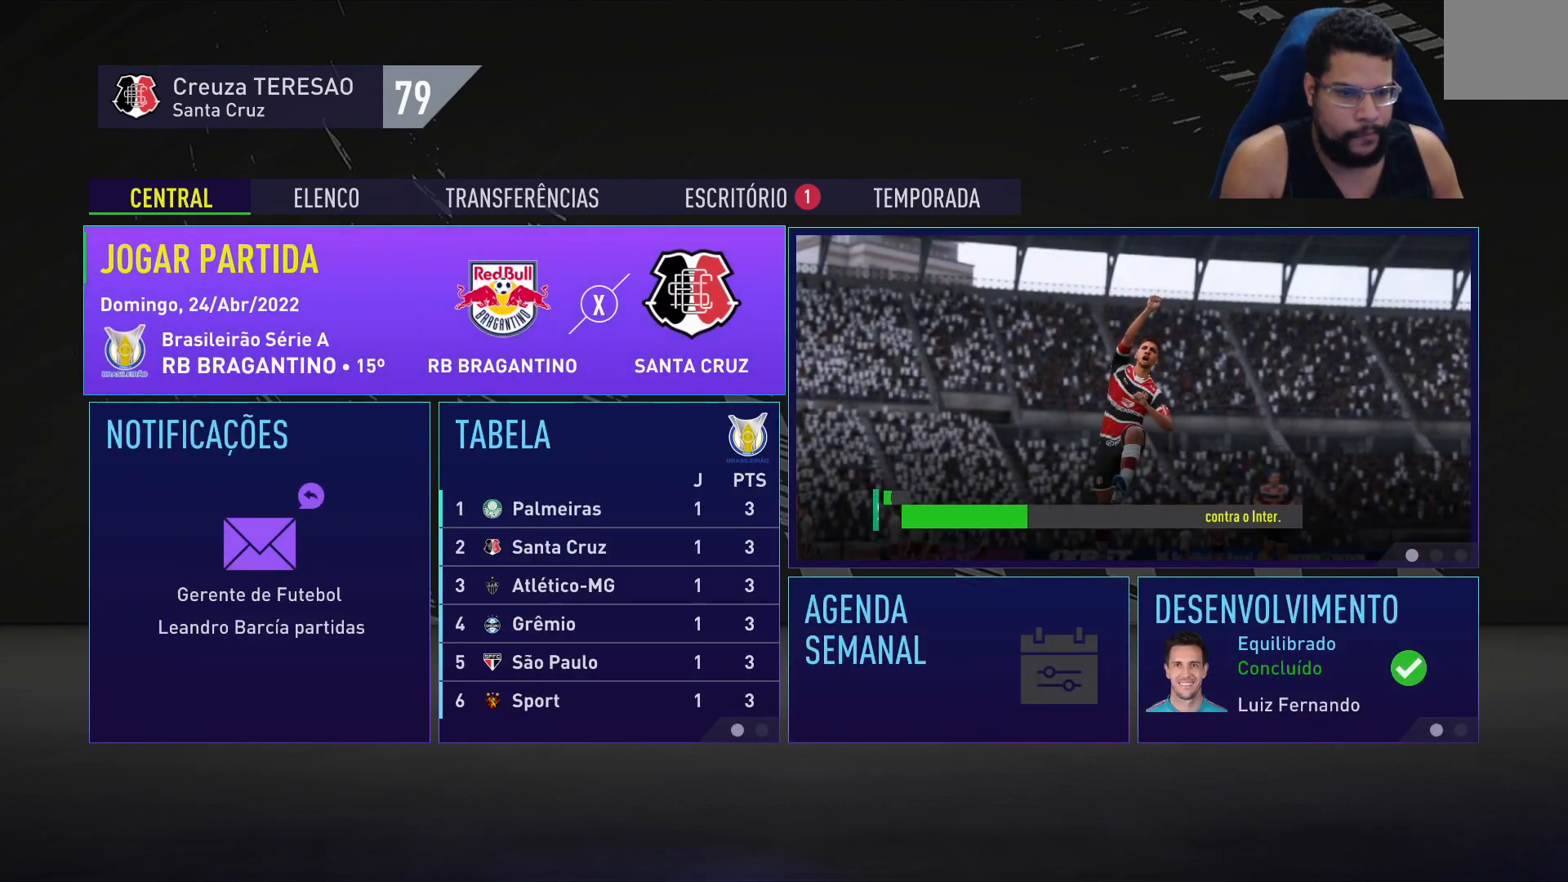
{"buttons": [], "left_stick": "center", "right_stick": "center", "events": []}
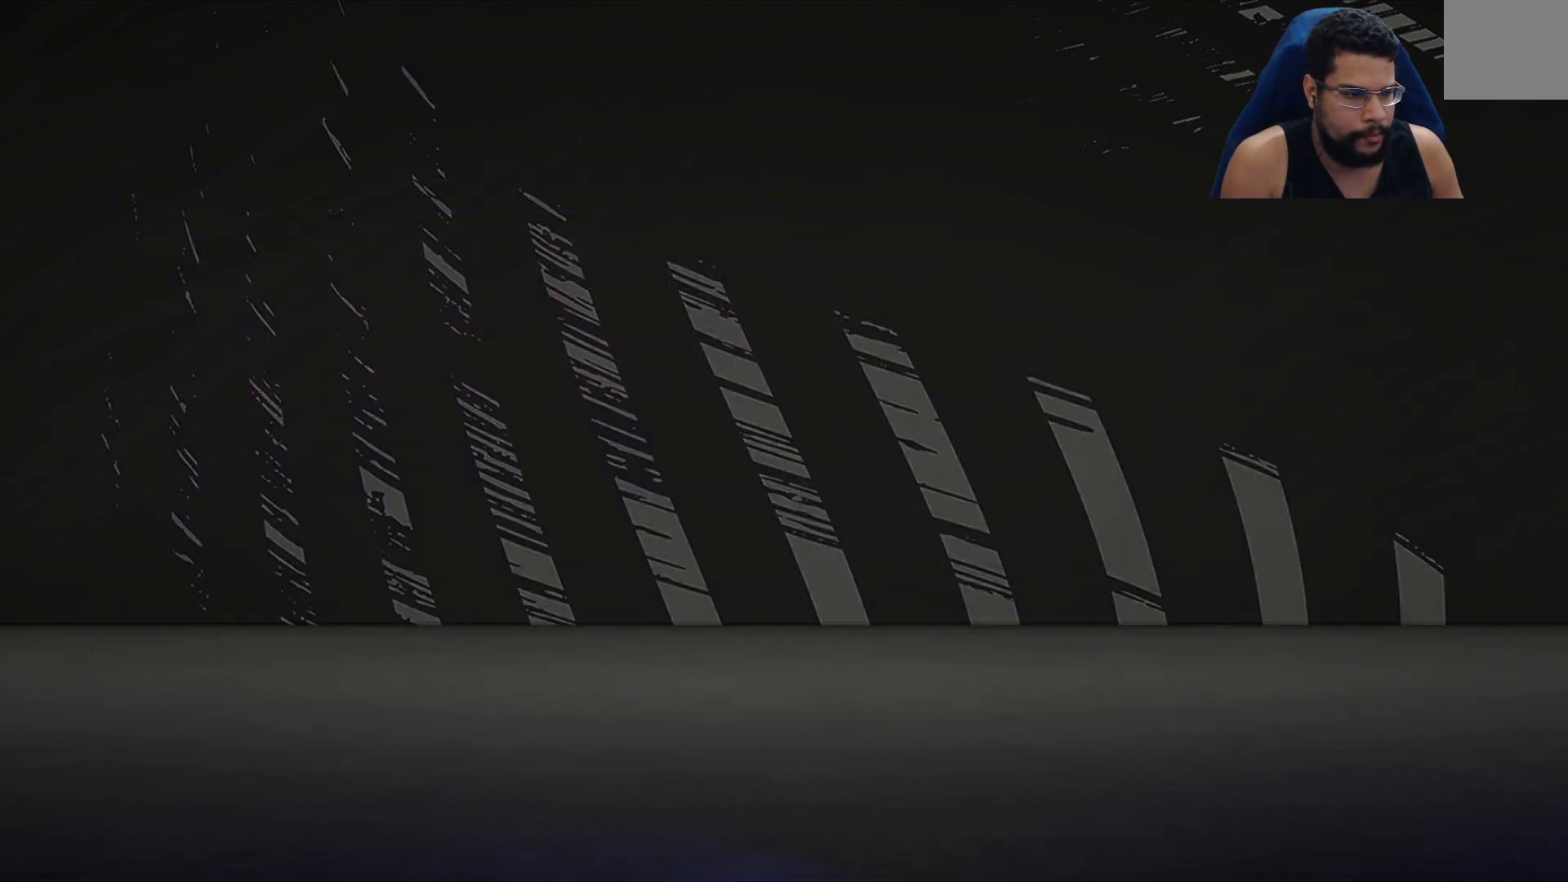
{"buttons": [], "left_stick": "center", "right_stick": "center", "events": []}
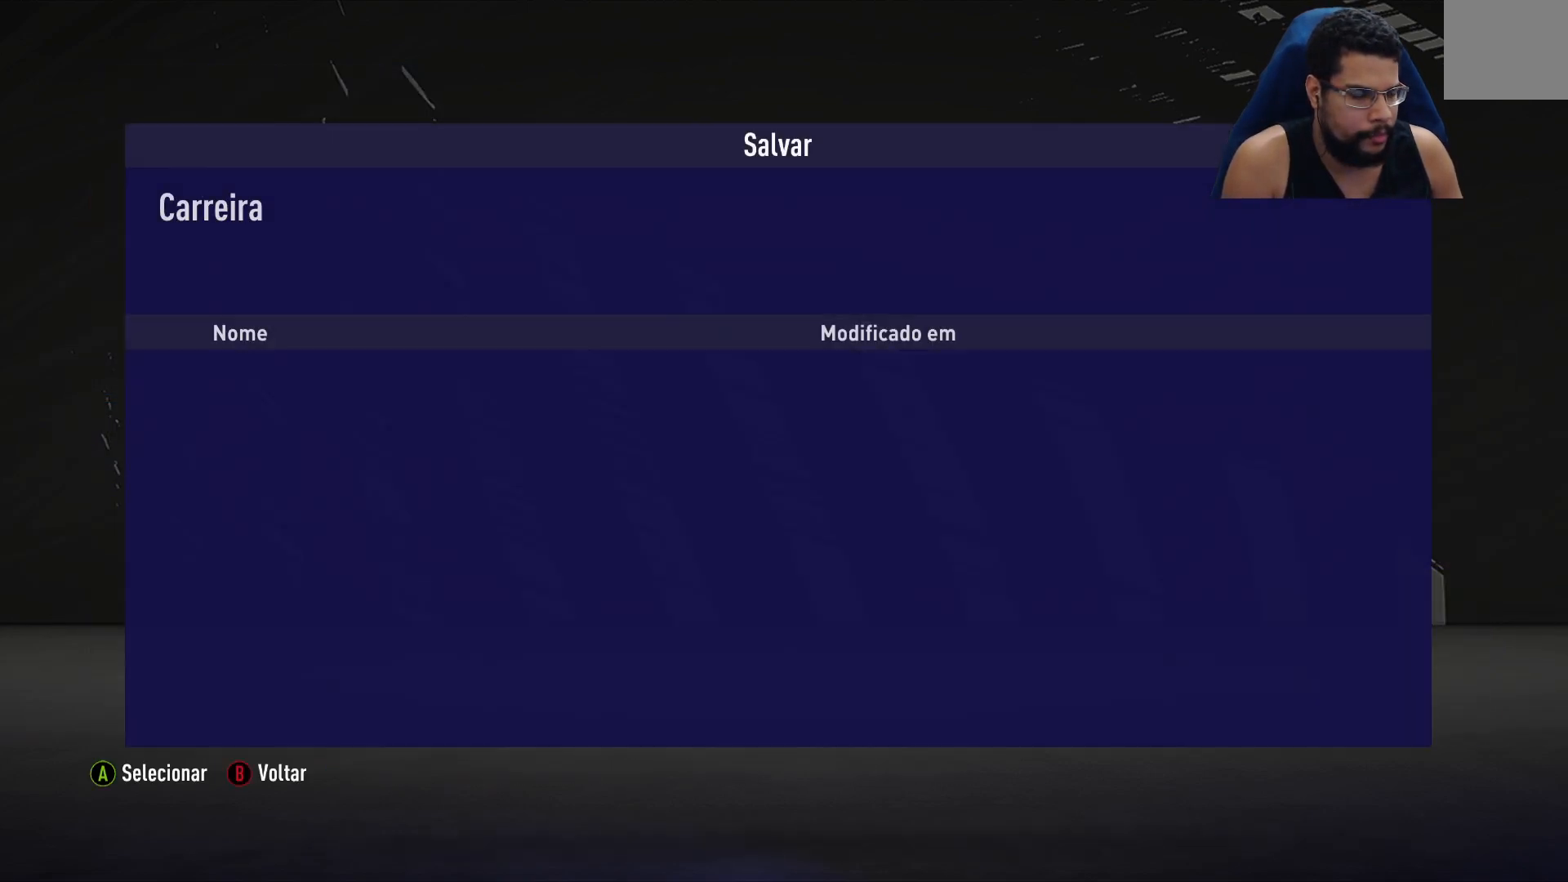
{"buttons": [], "left_stick": "center", "right_stick": "center", "events": []}
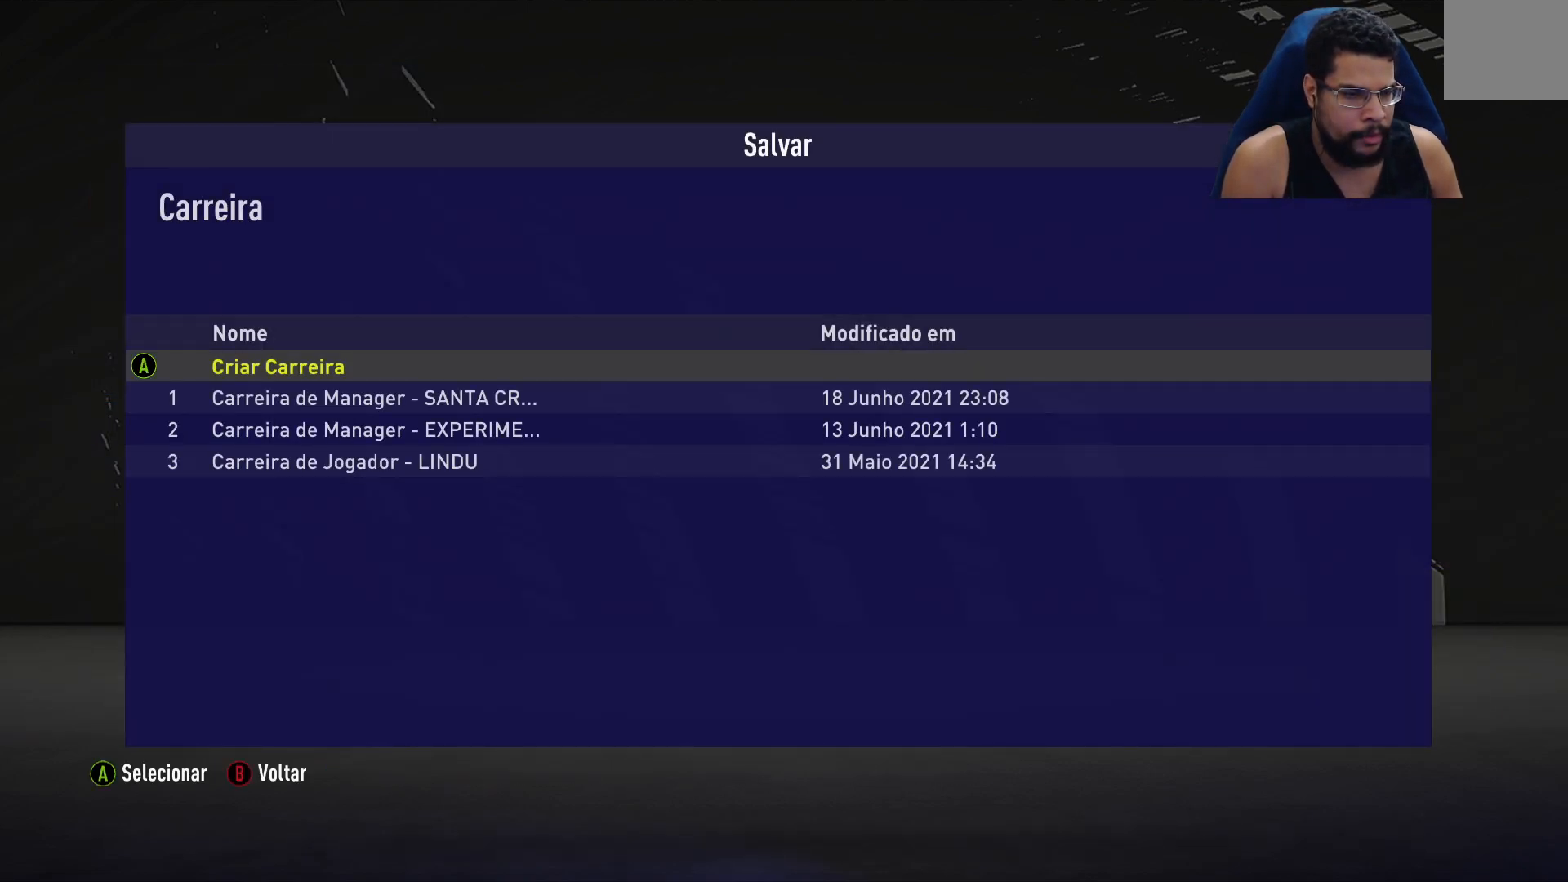
{"buttons": ["A"], "left_stick": "center", "right_stick": "center", "events": [[133, "left_stick", "down"], [283, "left_stick", "center"], [467, "A", "down"]]}
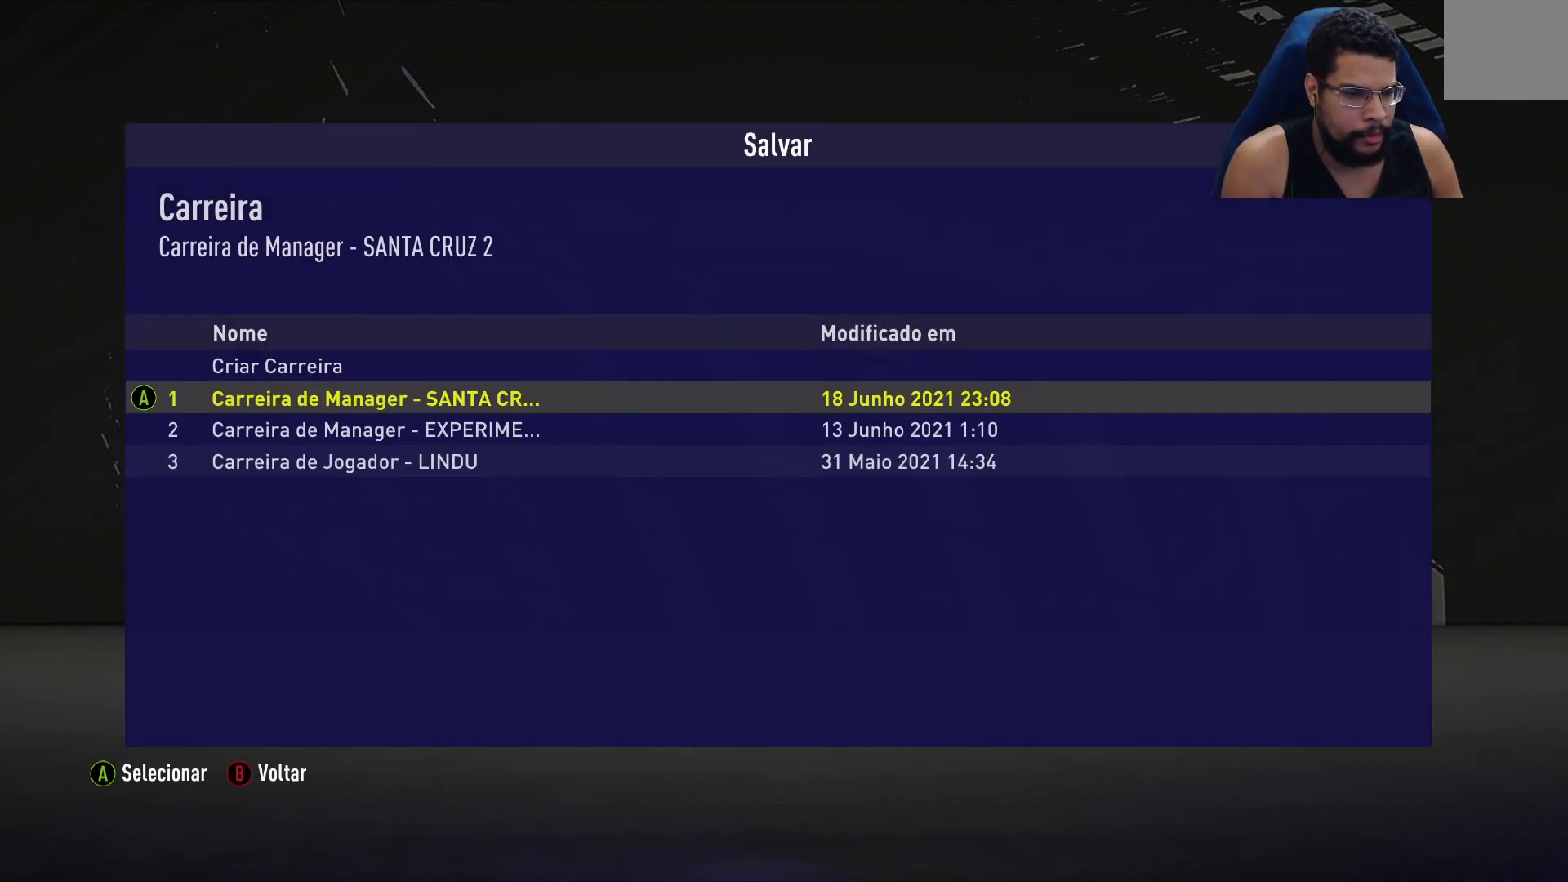
{"buttons": [], "left_stick": "center", "right_stick": "center", "events": [[100, "A", "up"], [283, "START", "down"], [417, "START", "up"]]}
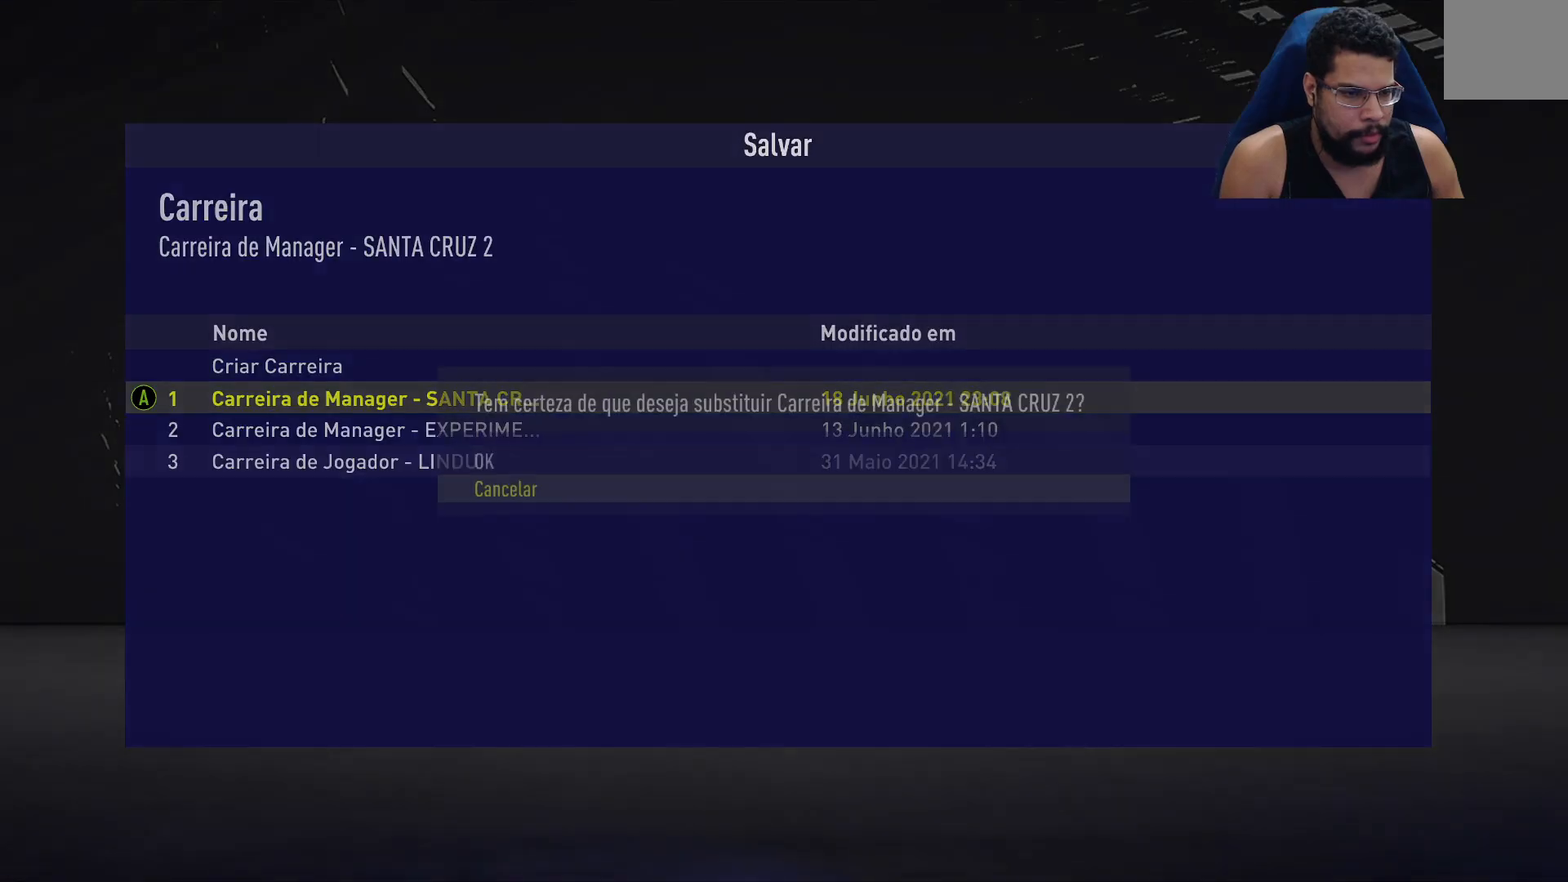
{"buttons": [], "left_stick": "center", "right_stick": "center", "events": [[67, "left_stick", "up"], [183, "left_stick", "center"], [267, "A", "down"], [383, "A", "up"]]}